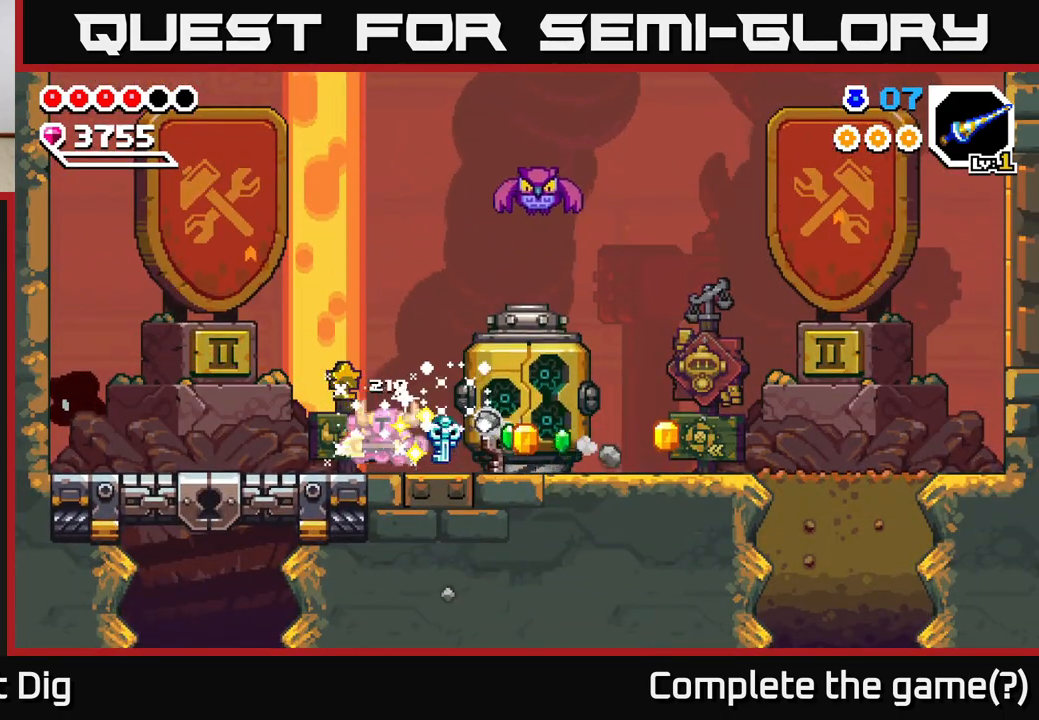
Gameplay with a controller (Xbox layout); each line is a JSON object with the inputs held at the frame after it. "events" lists button and stick changes between this image and that frame as [ms after this image, input, new state], when the widget could be followed in between. Not read: left_stick.
{"buttons": ["DPAD_RIGHT"], "right_stick": "center", "events": [[417, "DPAD_LEFT", "up"], [467, "DPAD_RIGHT", "down"]]}
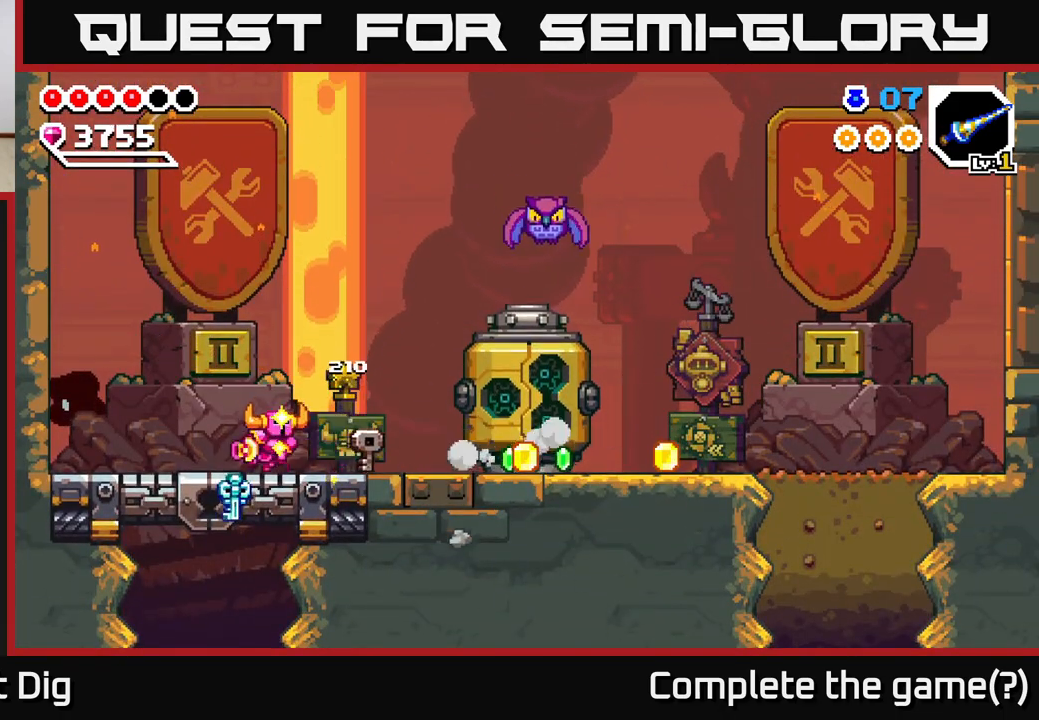
{"buttons": ["DPAD_RIGHT"], "right_stick": "center", "events": []}
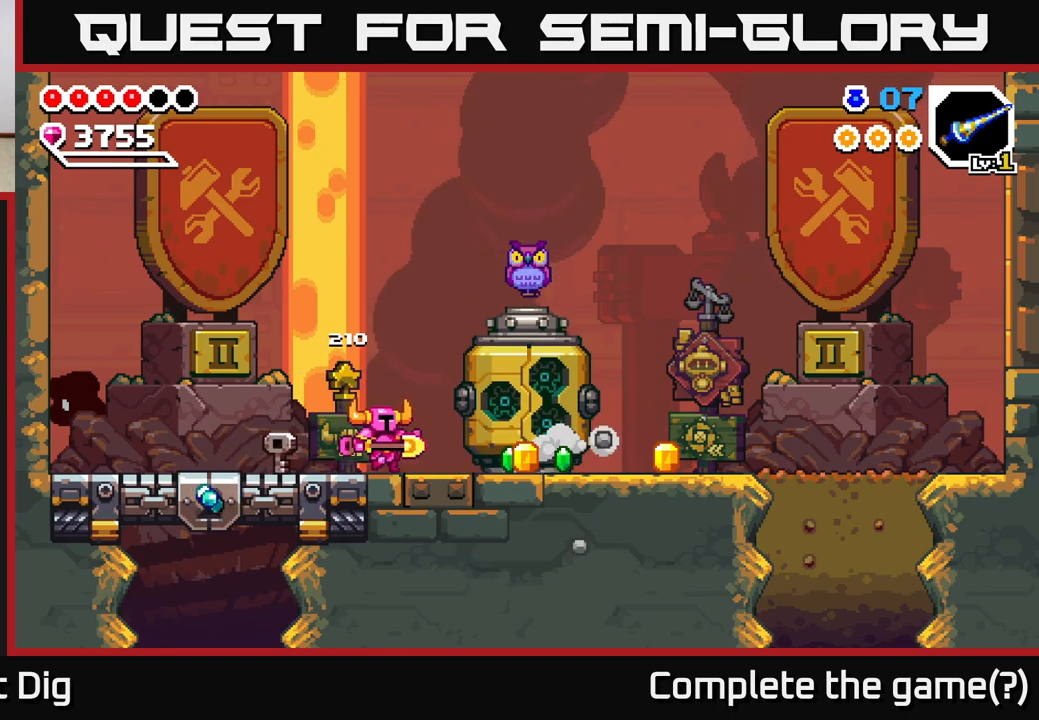
{"buttons": ["DPAD_RIGHT"], "right_stick": "center", "events": []}
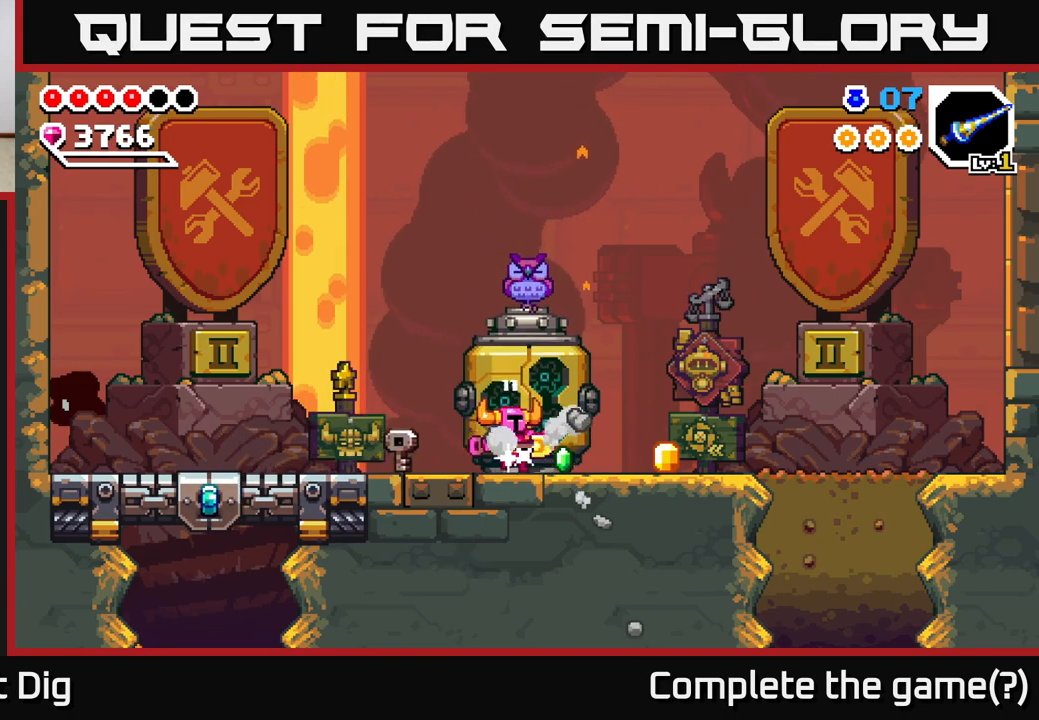
{"buttons": ["DPAD_RIGHT"], "right_stick": "center", "events": []}
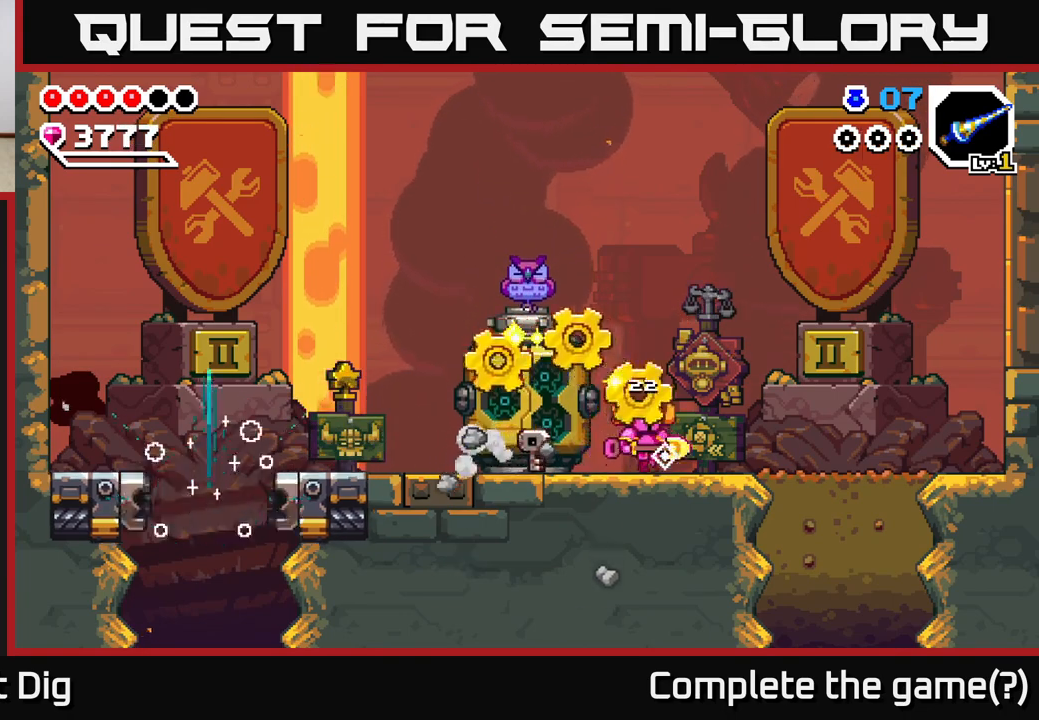
{"buttons": [], "right_stick": "center", "events": [[33, "DPAD_RIGHT", "up"], [83, "DPAD_LEFT", "down"], [267, "DPAD_LEFT", "up"]]}
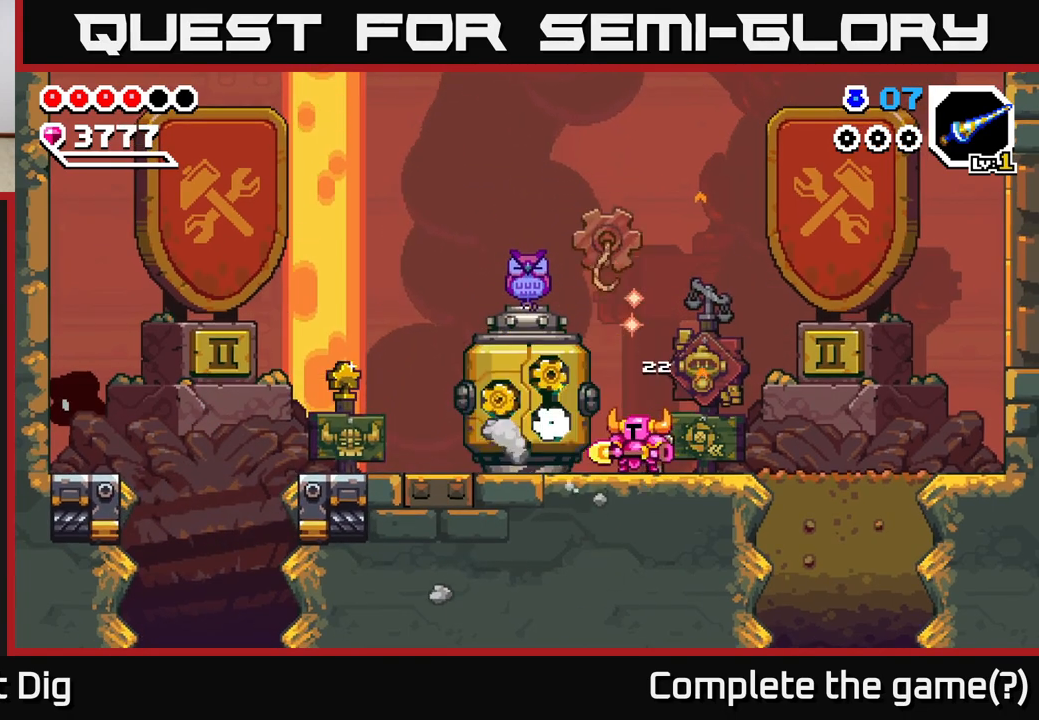
{"buttons": [], "right_stick": "center", "events": []}
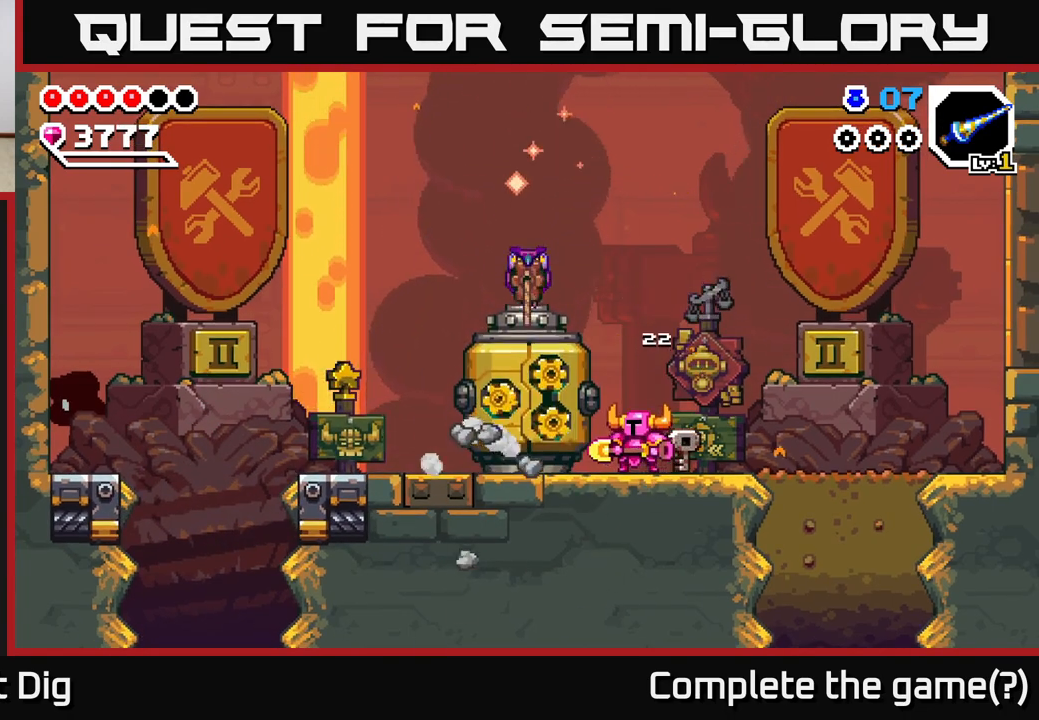
{"buttons": [], "right_stick": "center", "events": []}
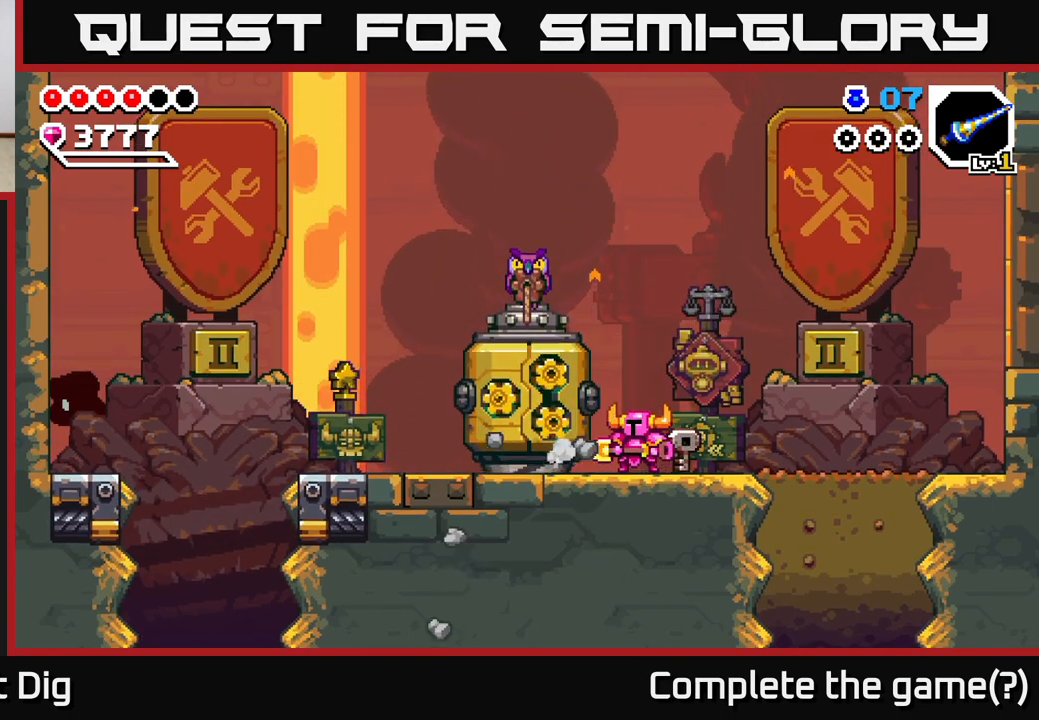
{"buttons": [], "right_stick": "center", "events": []}
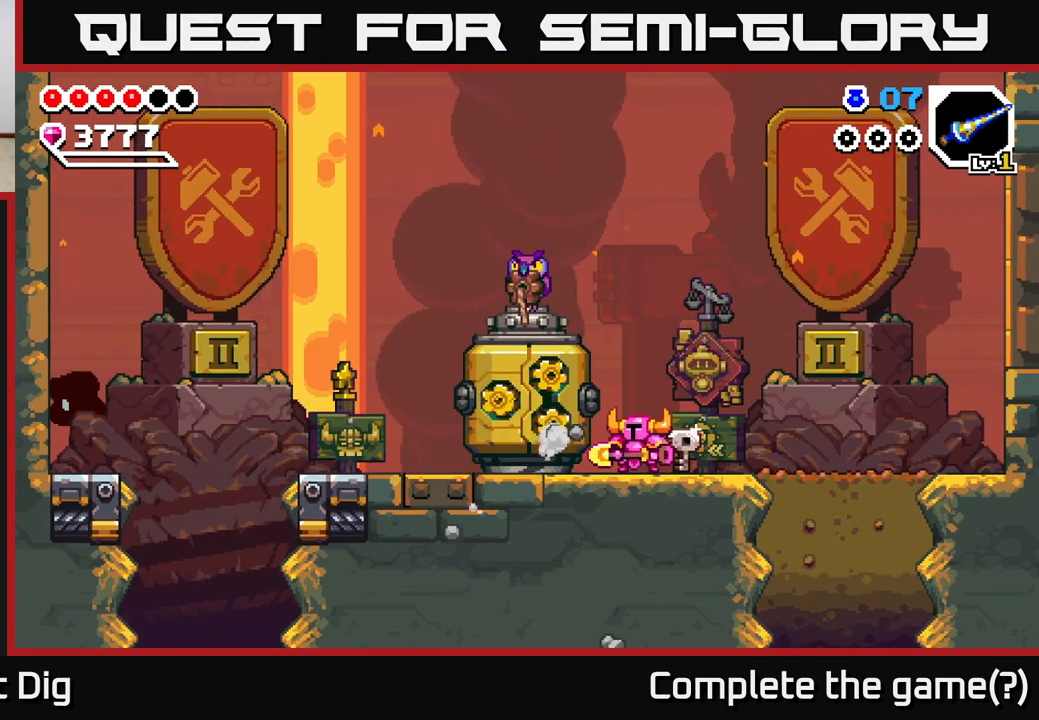
{"buttons": ["DPAD_LEFT"], "right_stick": "center", "events": [[400, "DPAD_LEFT", "down"]]}
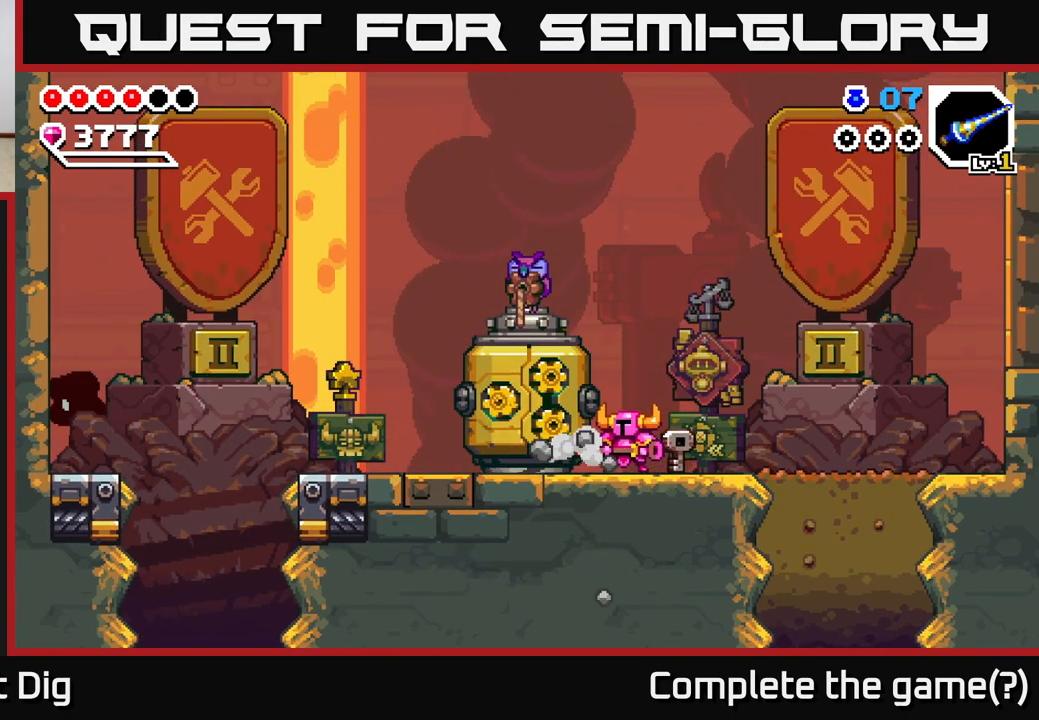
{"buttons": [], "right_stick": "center", "events": [[83, "DPAD_LEFT", "up"]]}
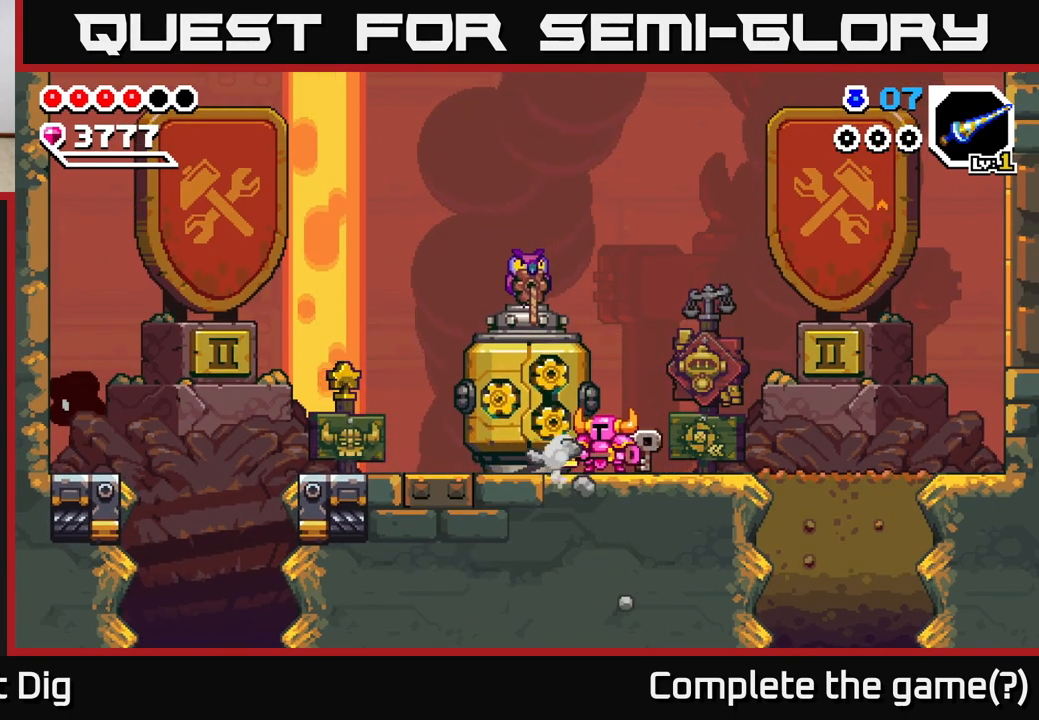
{"buttons": [], "right_stick": "center", "events": []}
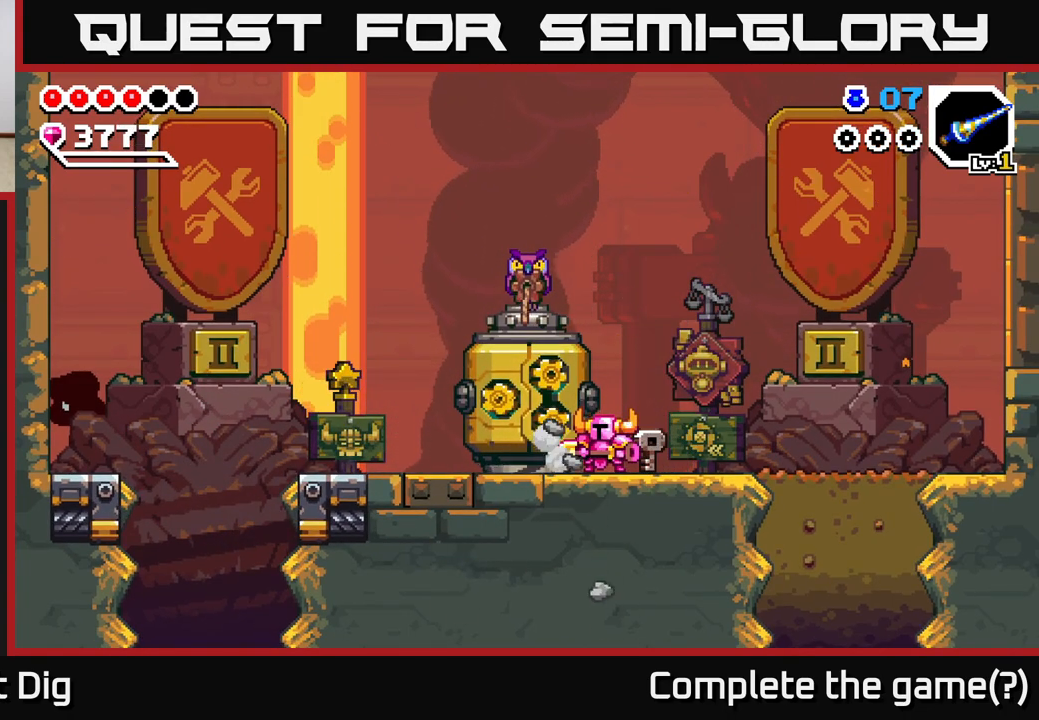
{"buttons": [], "right_stick": "center", "events": []}
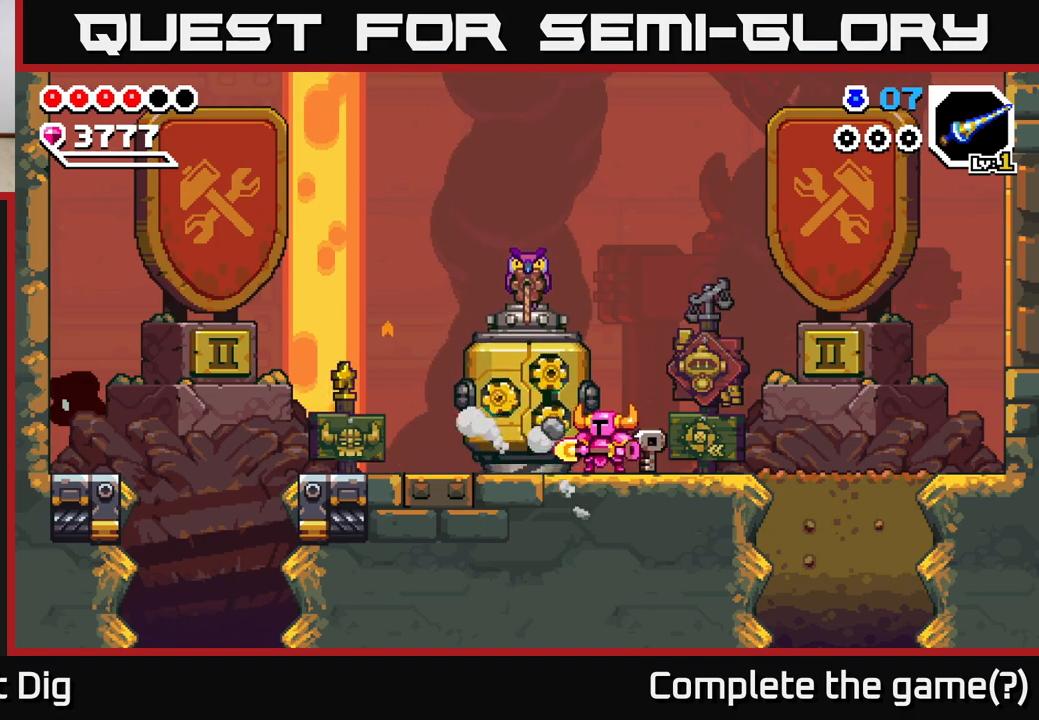
{"buttons": [], "right_stick": "center", "events": []}
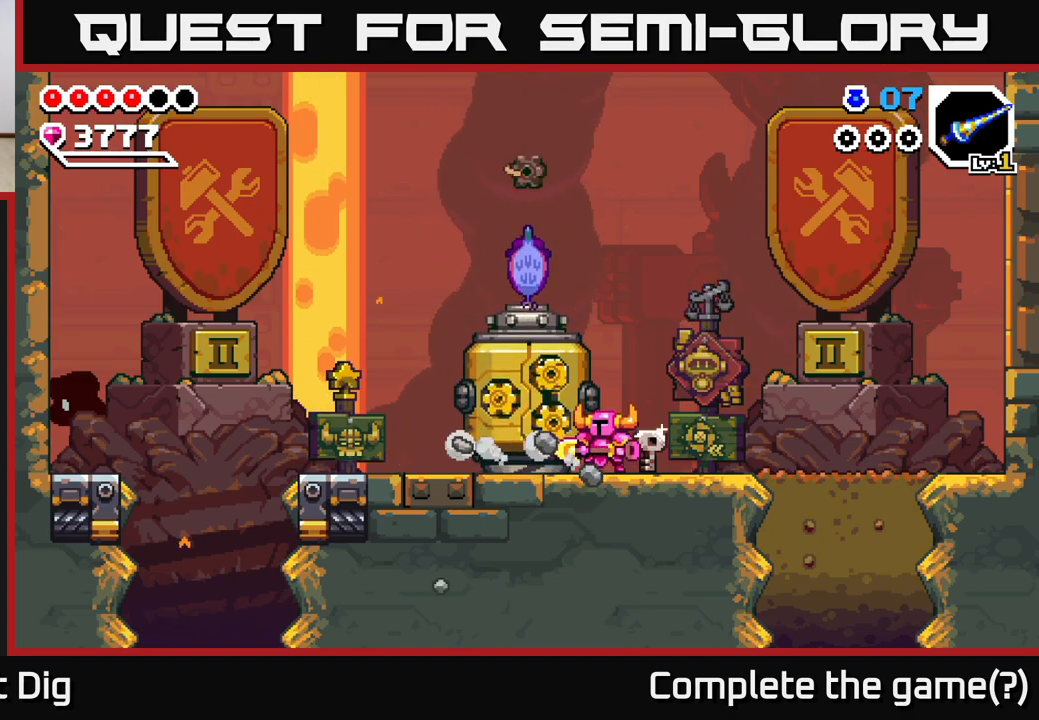
{"buttons": [], "right_stick": "center", "events": []}
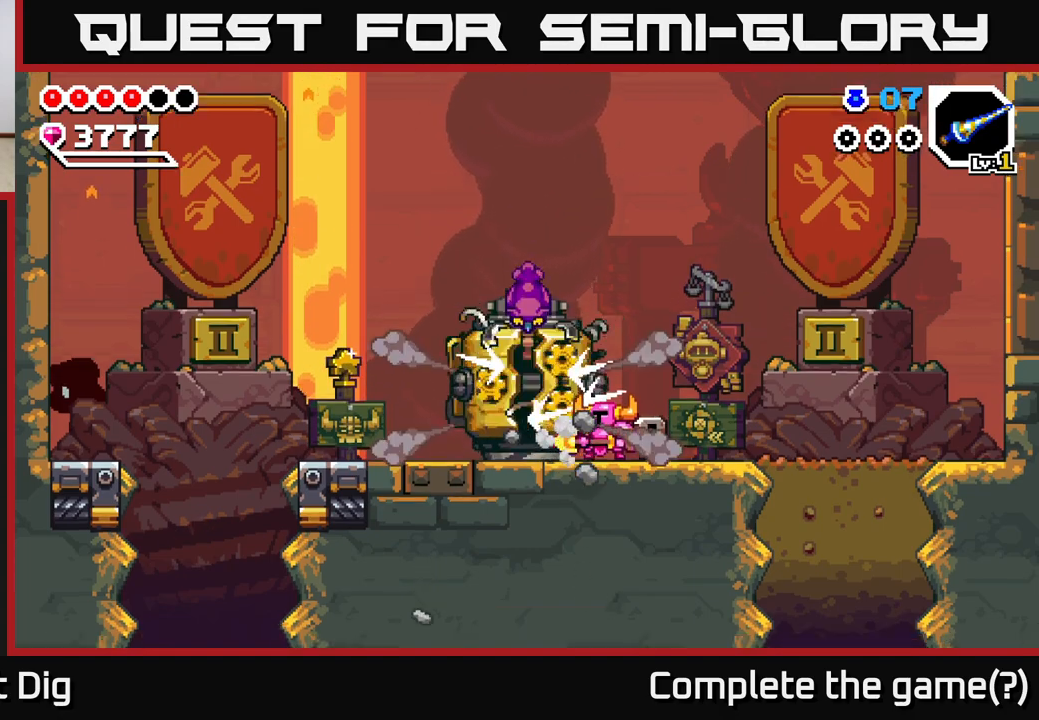
{"buttons": [], "right_stick": "center", "events": []}
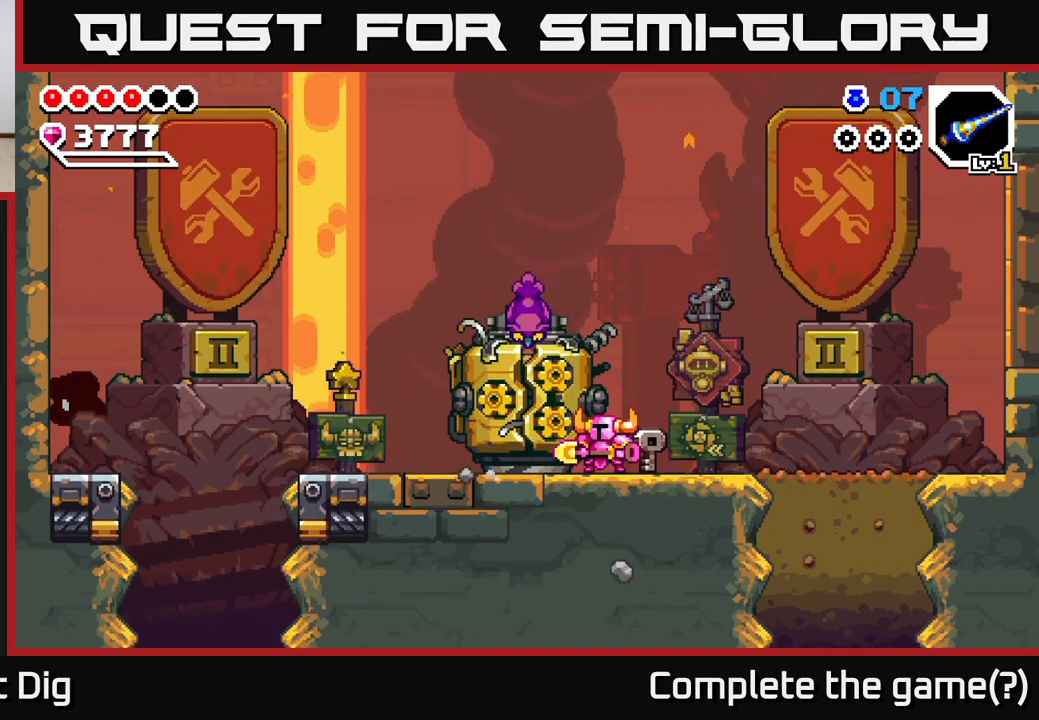
{"buttons": [], "right_stick": "center", "events": [[350, "DPAD_LEFT", "down"], [433, "DPAD_LEFT", "up"]]}
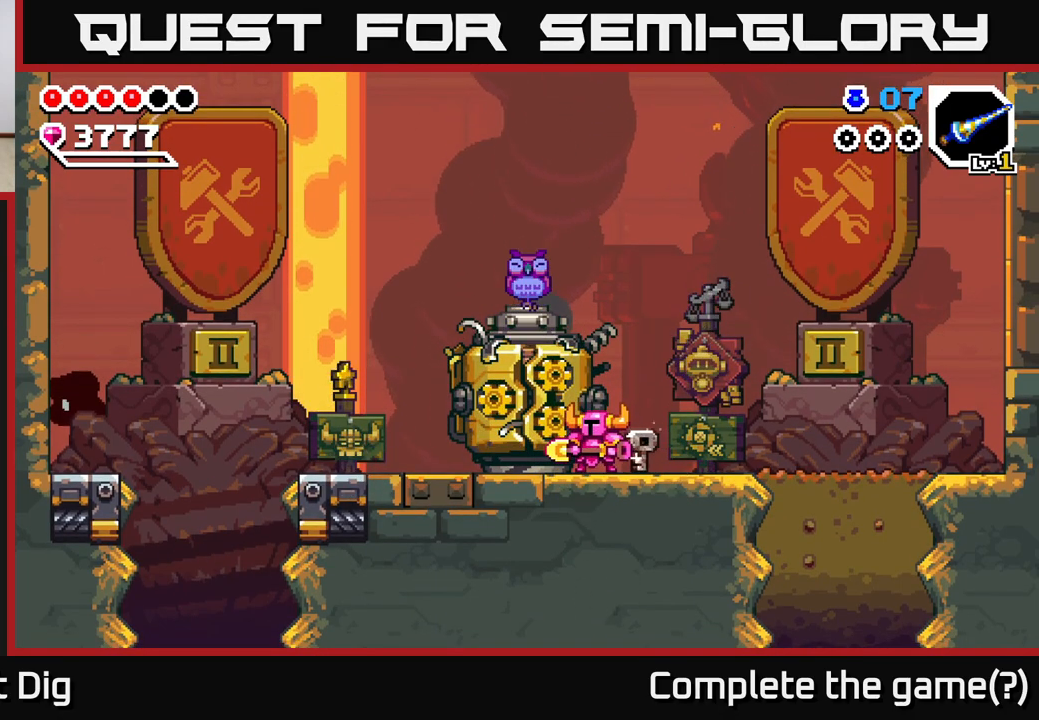
{"buttons": [], "right_stick": "center", "events": [[400, "X", "down"], [483, "X", "up"]]}
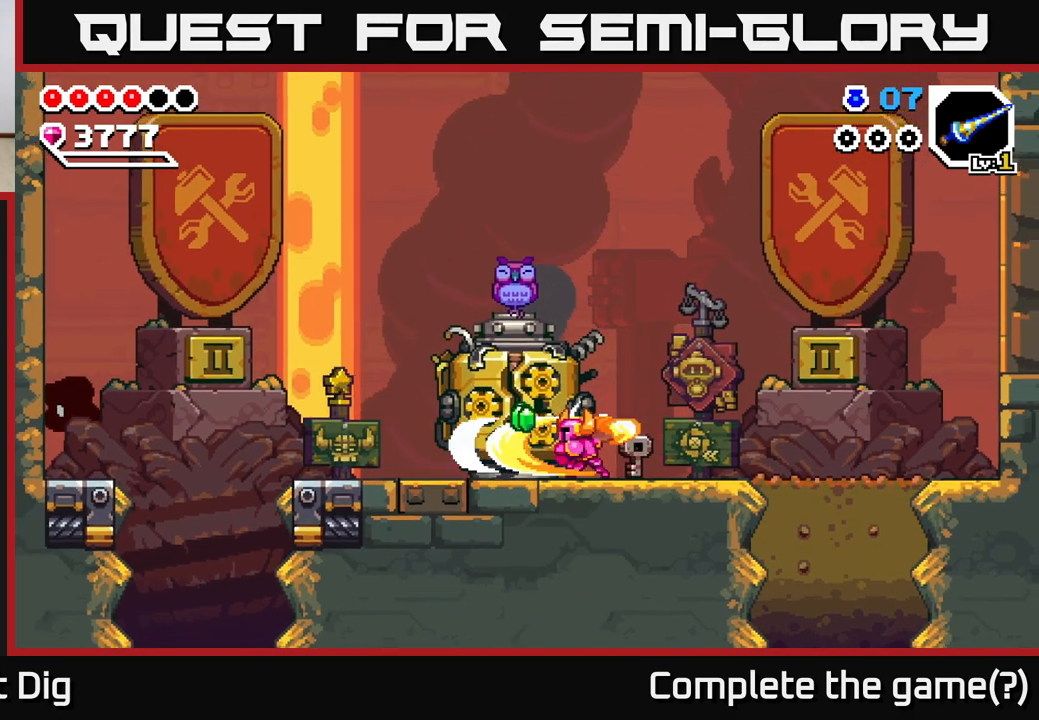
{"buttons": [], "right_stick": "center", "events": [[67, "X", "down"], [150, "X", "up"], [233, "X", "down"], [333, "X", "up"], [400, "X", "down"], [500, "X", "up"]]}
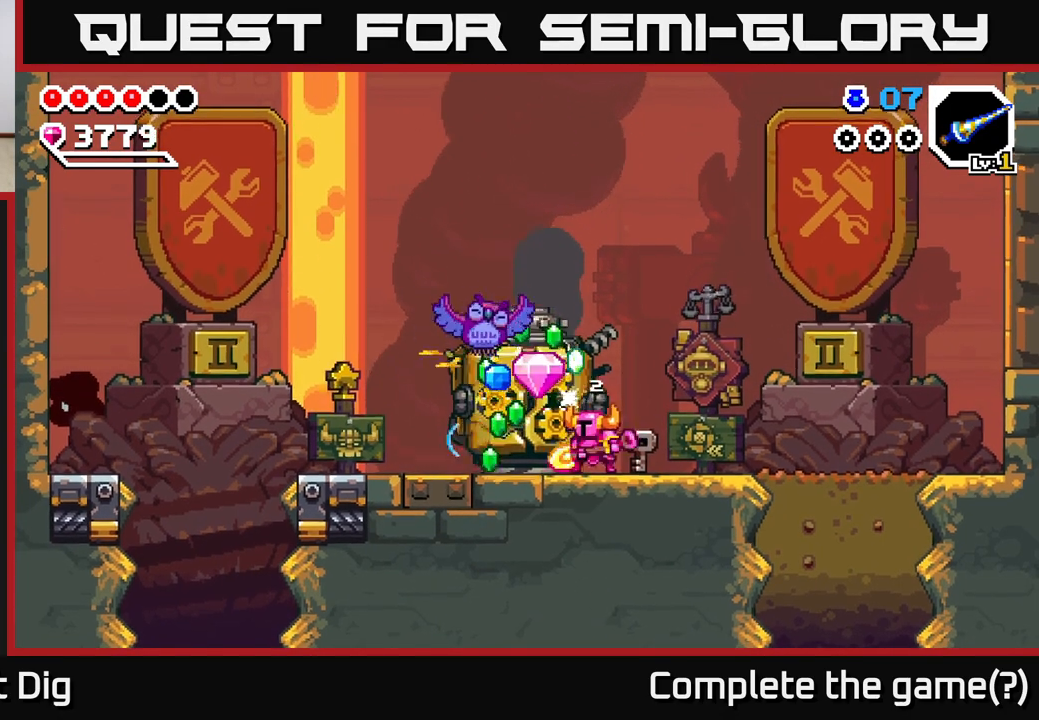
{"buttons": ["X"], "right_stick": "center", "events": [[83, "X", "down"], [167, "X", "up"], [250, "X", "down"], [350, "X", "up"], [433, "X", "down"]]}
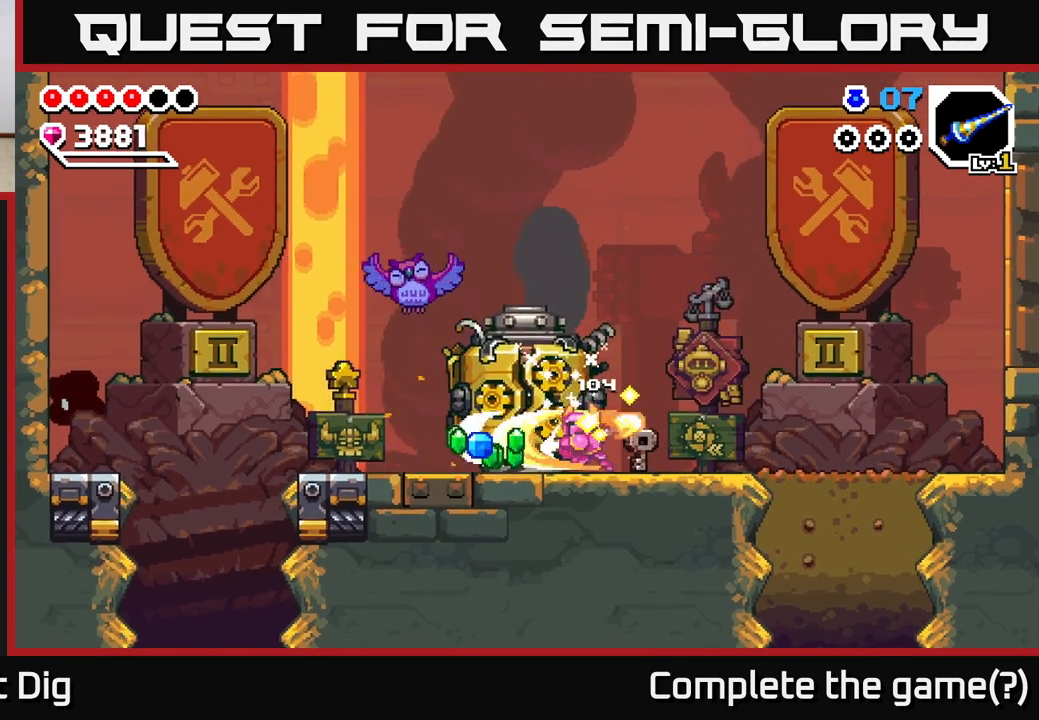
{"buttons": ["DPAD_LEFT"], "right_stick": "center", "events": [[33, "X", "up"], [217, "DPAD_LEFT", "down"]]}
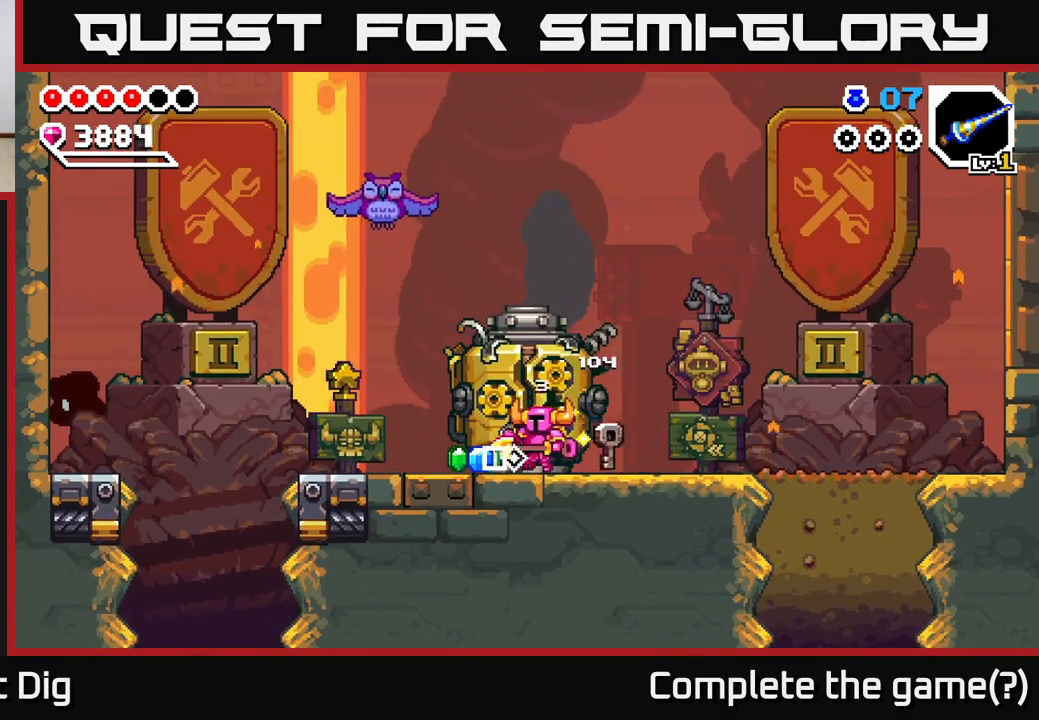
{"buttons": ["DPAD_LEFT"], "right_stick": "center", "events": []}
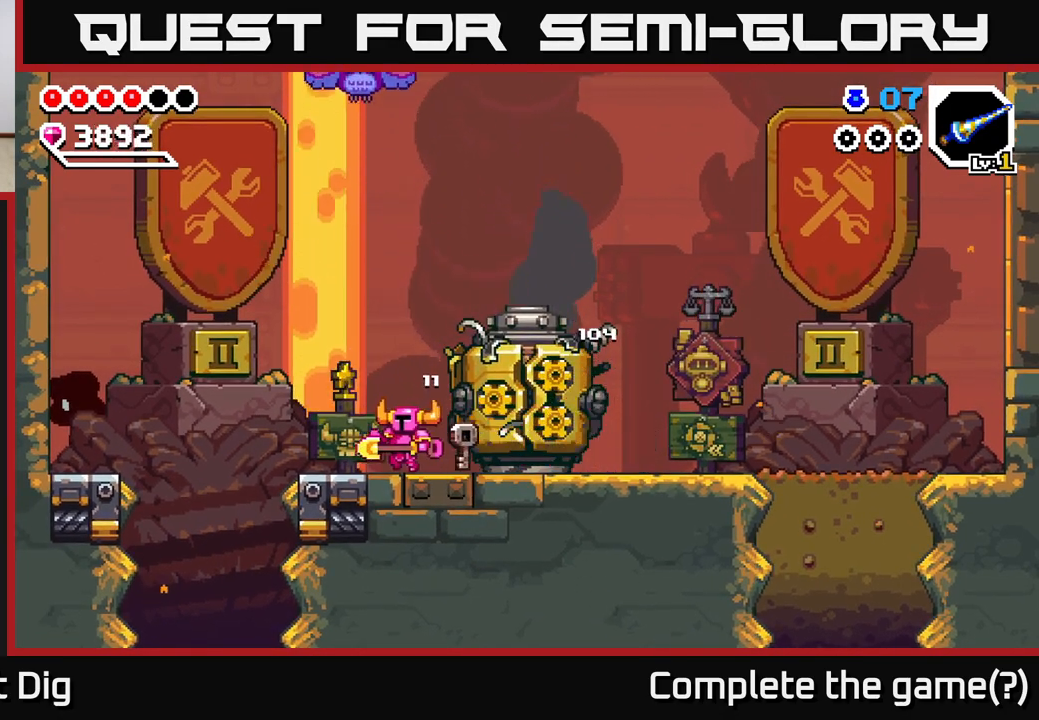
{"buttons": ["DPAD_DOWN", "DPAD_LEFT"], "right_stick": "center", "events": [[83, "A", "down"], [167, "A", "up"], [500, "DPAD_DOWN", "down"]]}
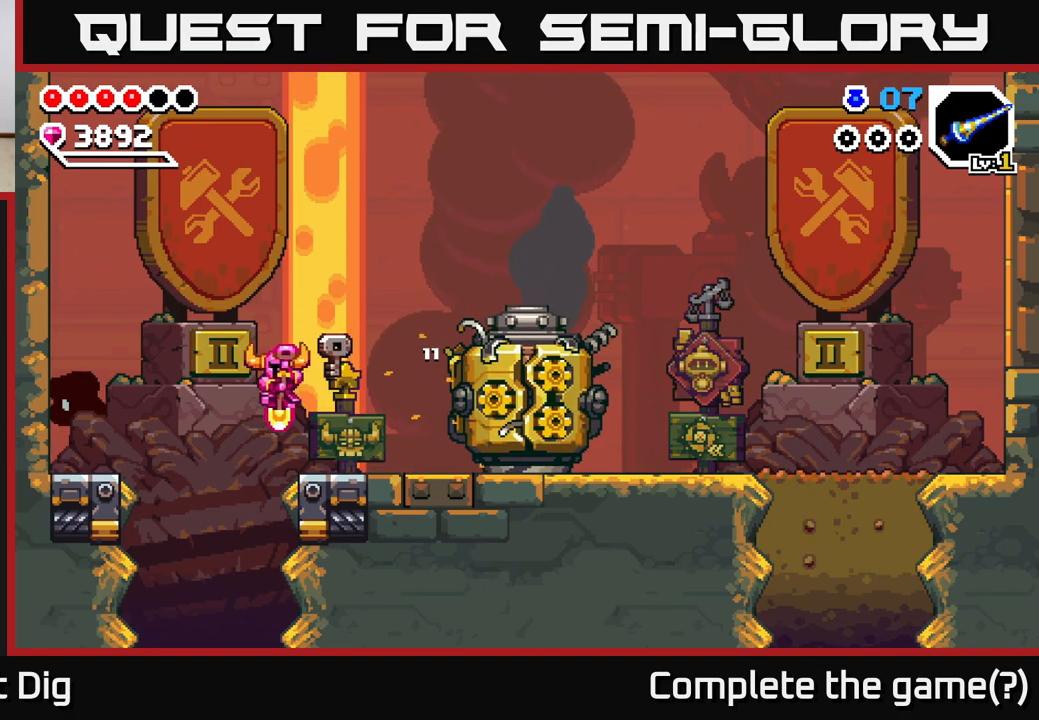
{"buttons": ["DPAD_DOWN"], "right_stick": "center", "events": [[200, "DPAD_LEFT", "up"]]}
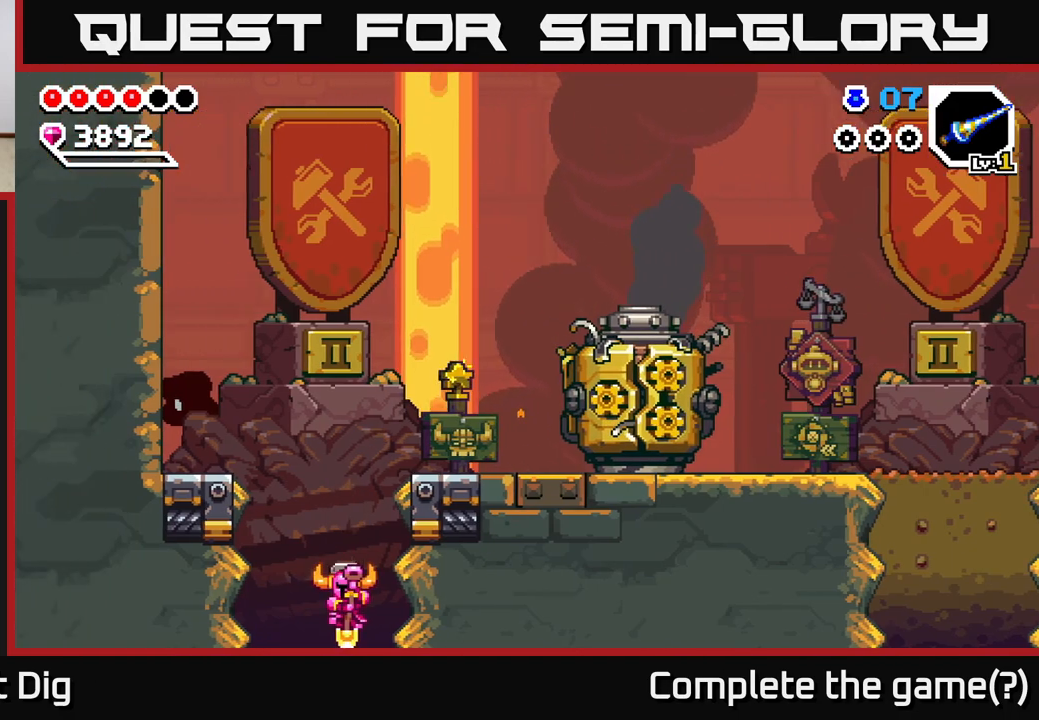
{"buttons": [], "right_stick": "center", "events": [[150, "DPAD_DOWN", "up"]]}
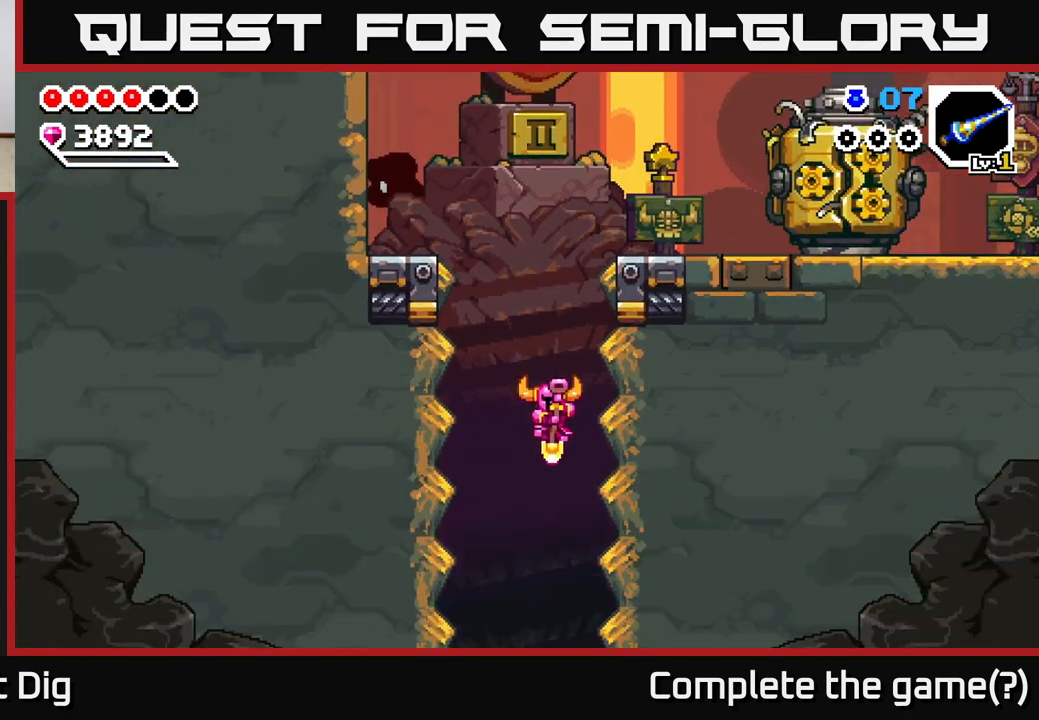
{"buttons": [], "right_stick": "center", "events": []}
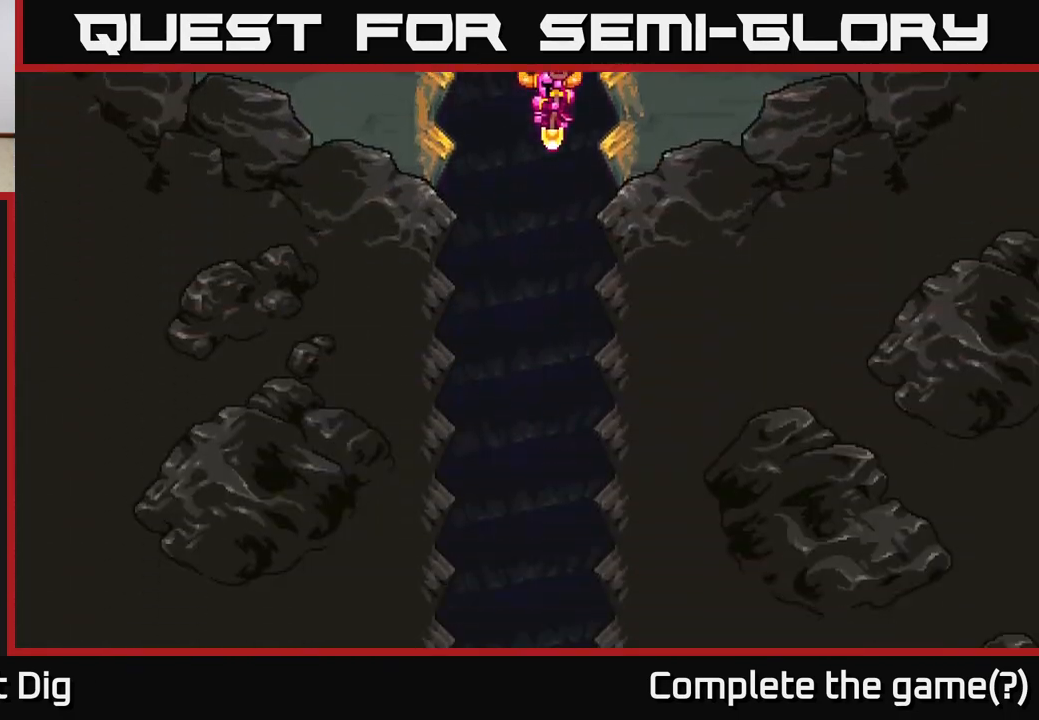
{"buttons": [], "right_stick": "center", "events": []}
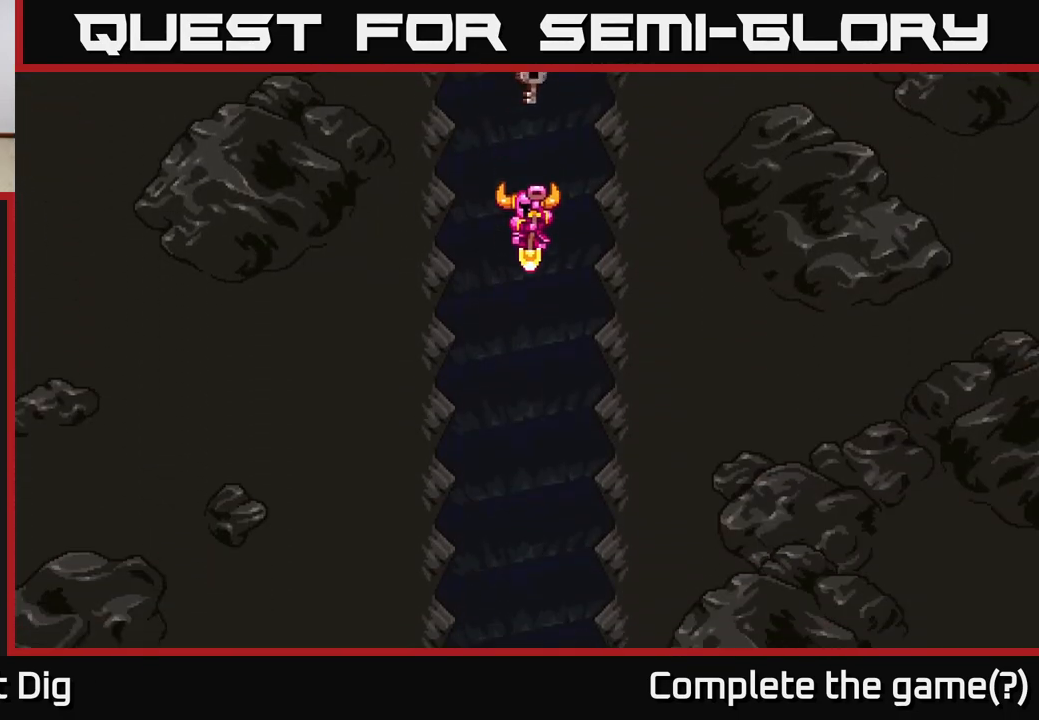
{"buttons": [], "right_stick": "center", "events": []}
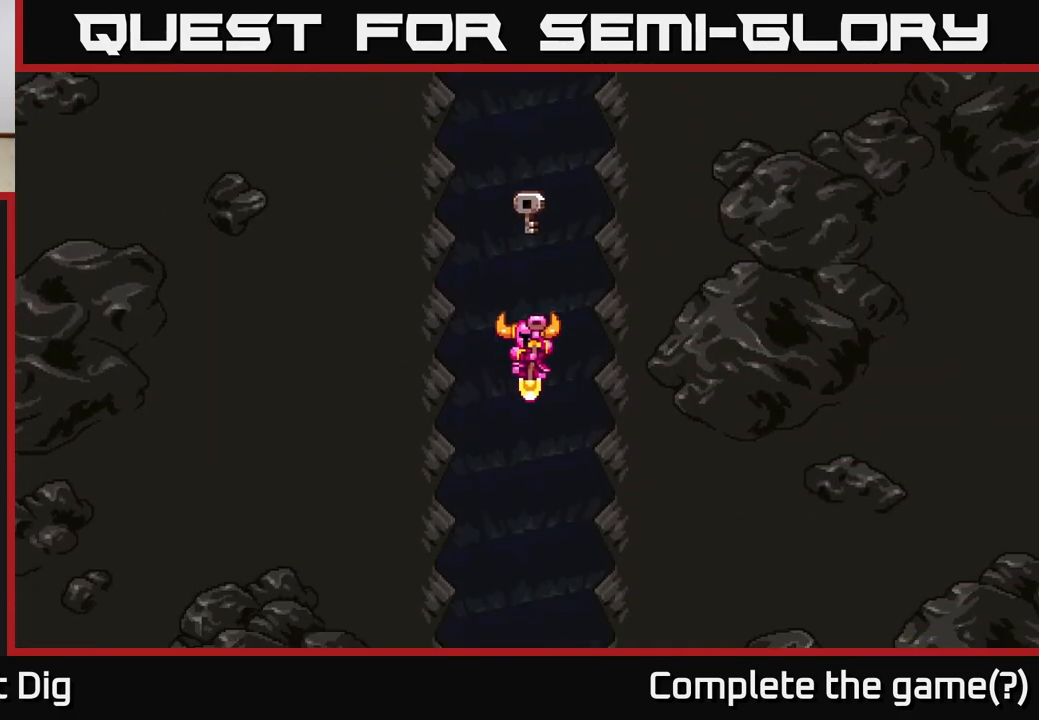
{"buttons": [], "right_stick": "center", "events": []}
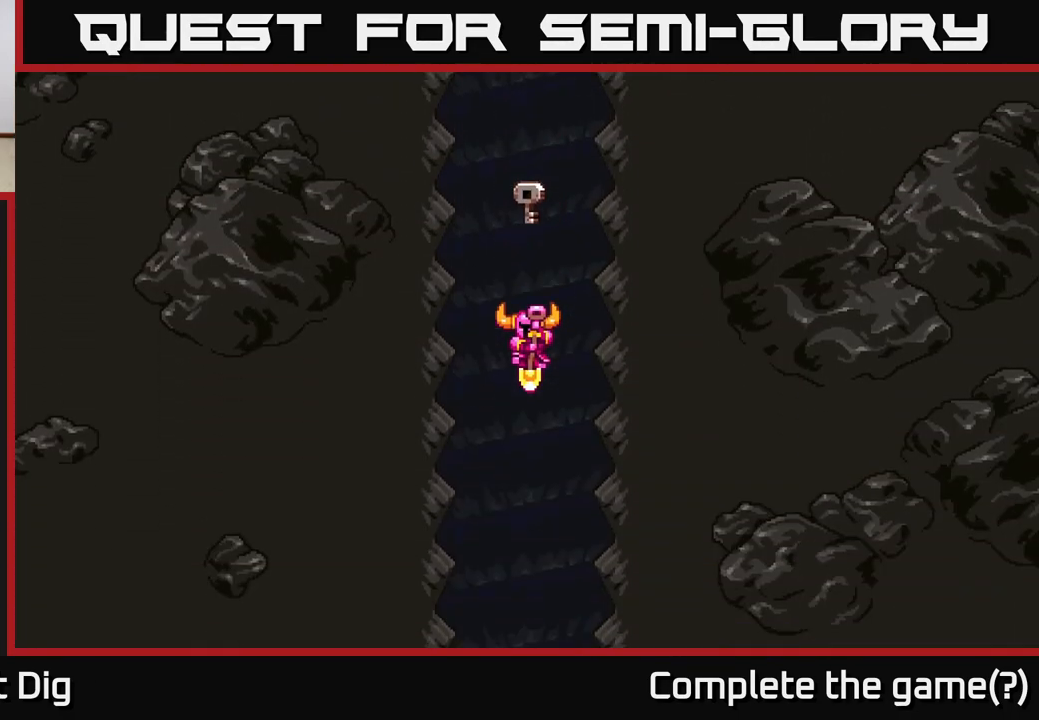
{"buttons": [], "right_stick": "center", "events": []}
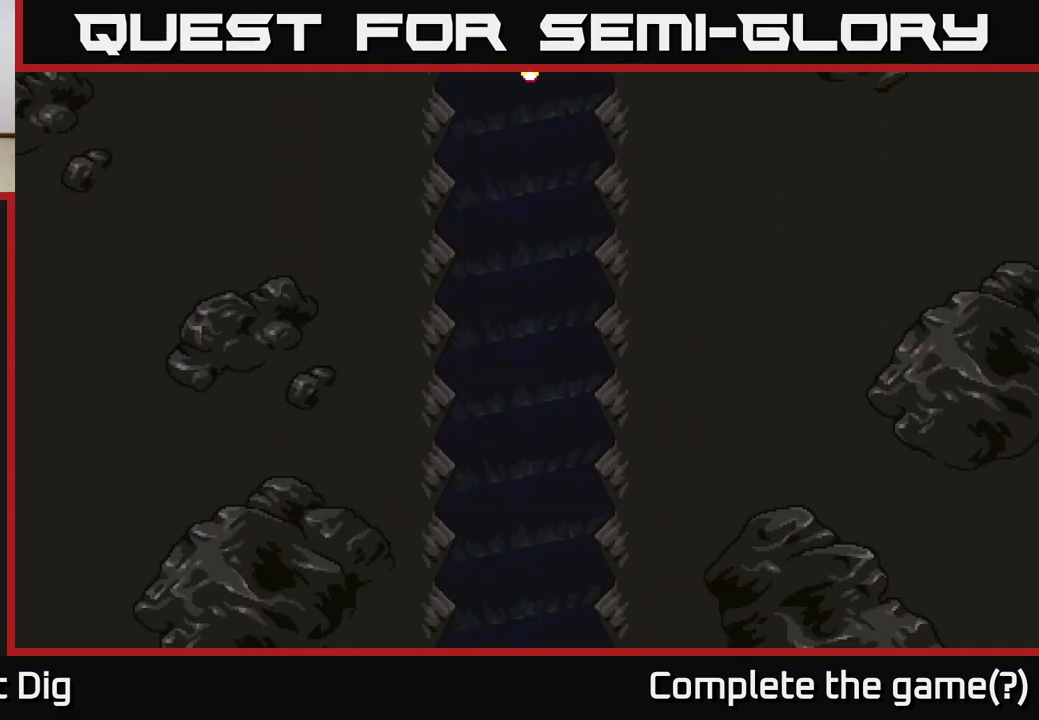
{"buttons": [], "right_stick": "center", "events": []}